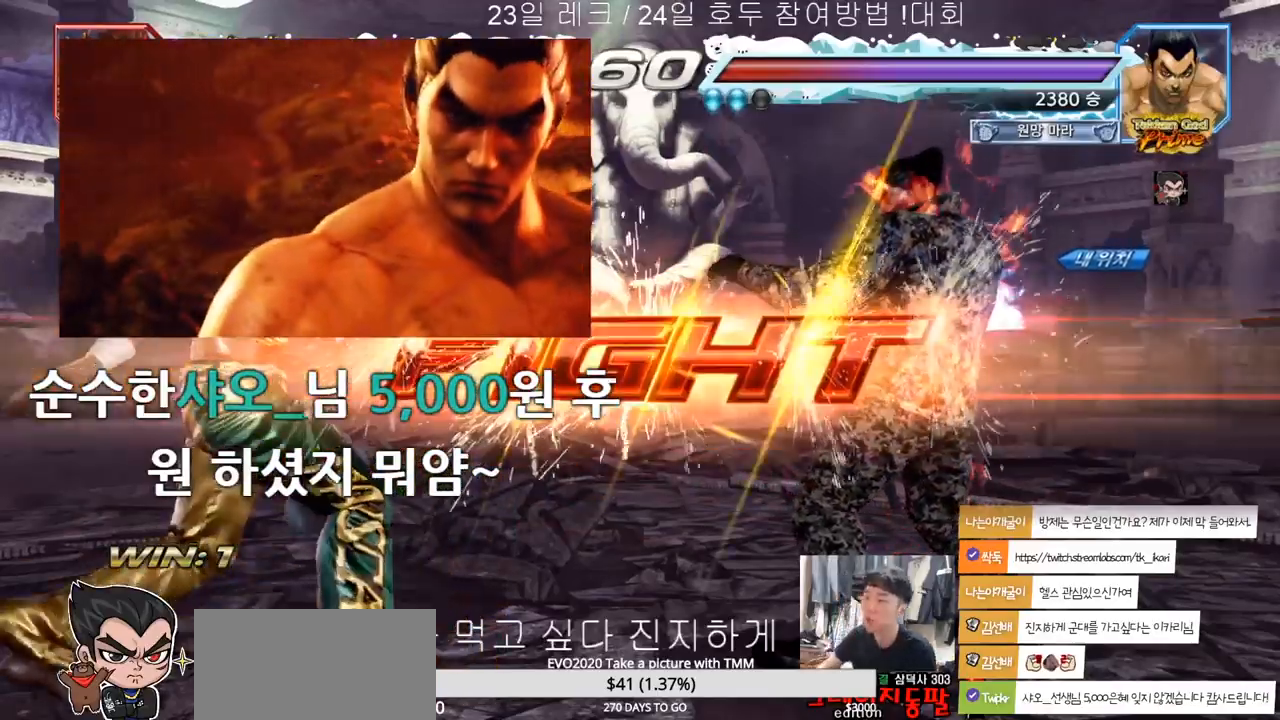
Gameplay with a controller (arcade stick); each line is a JSON object with the inputs held at the frame after it. "events" lists button and stick changes between this image and that frame as [ms after this image, input, new state], when the widget could be followed in between. Not read: L3 R3.
{"buttons": [], "left_stick": "right", "events": [[300, "left_stick", "right"], [350, "left_stick", "center"], [450, "left_stick", "right"]]}
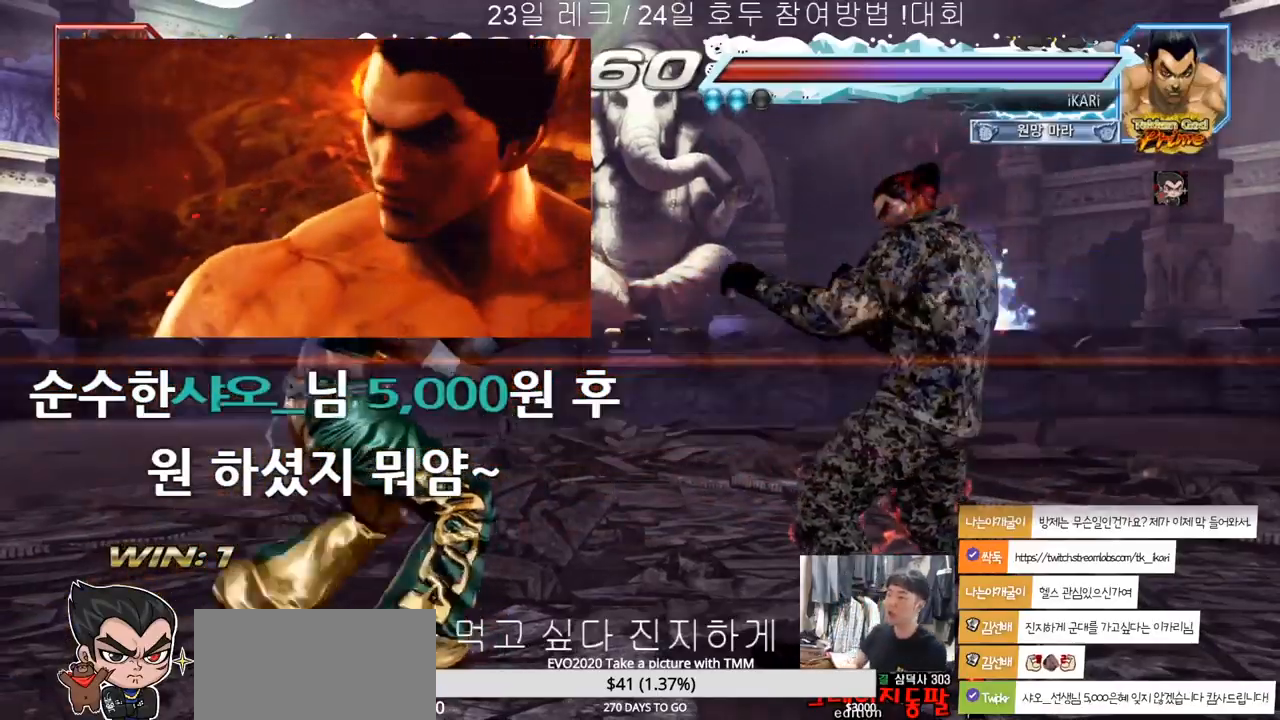
{"buttons": [], "left_stick": "down", "events": [[183, "left_stick", "center"], [267, "left_stick", "right"], [317, "left_stick", "center"], [367, "left_stick", "right"], [483, "left_stick", "down"]]}
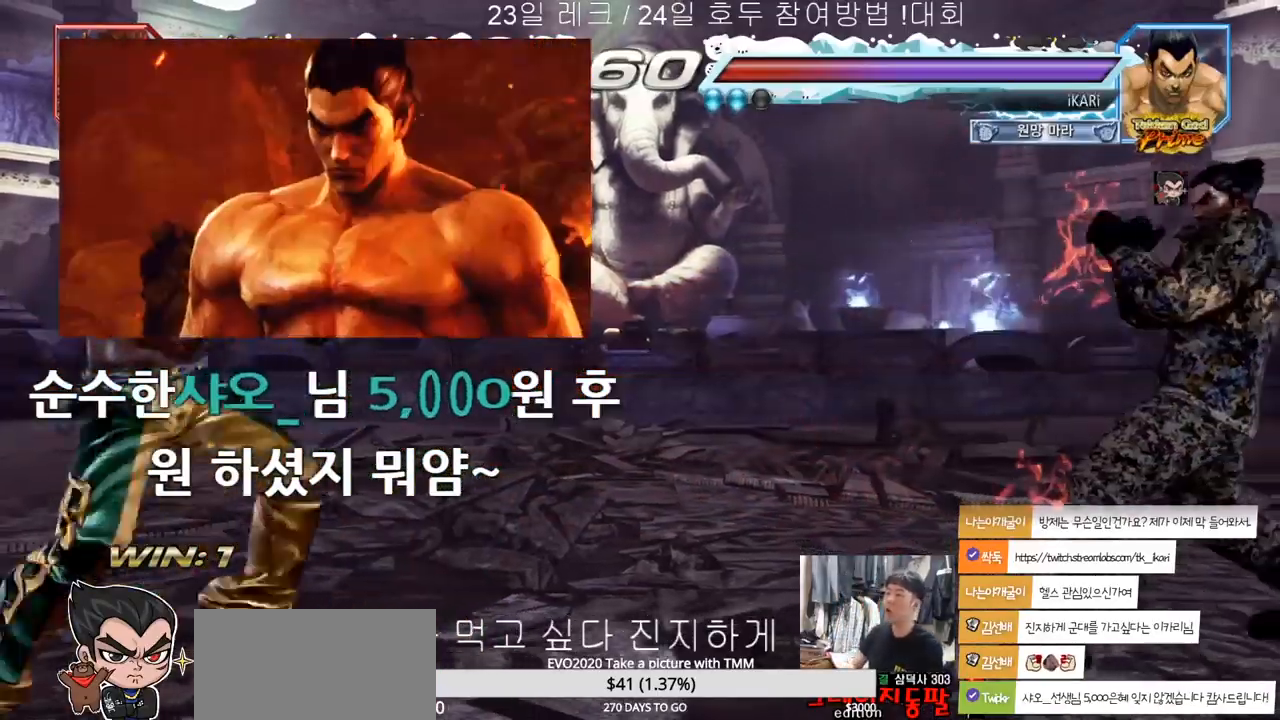
{"buttons": [], "left_stick": "center", "events": [[33, "left_stick", "center"], [117, "left_stick", "right"], [167, "left_stick", "center"], [233, "left_stick", "right"], [417, "left_stick", "down"], [467, "left_stick", "center"]]}
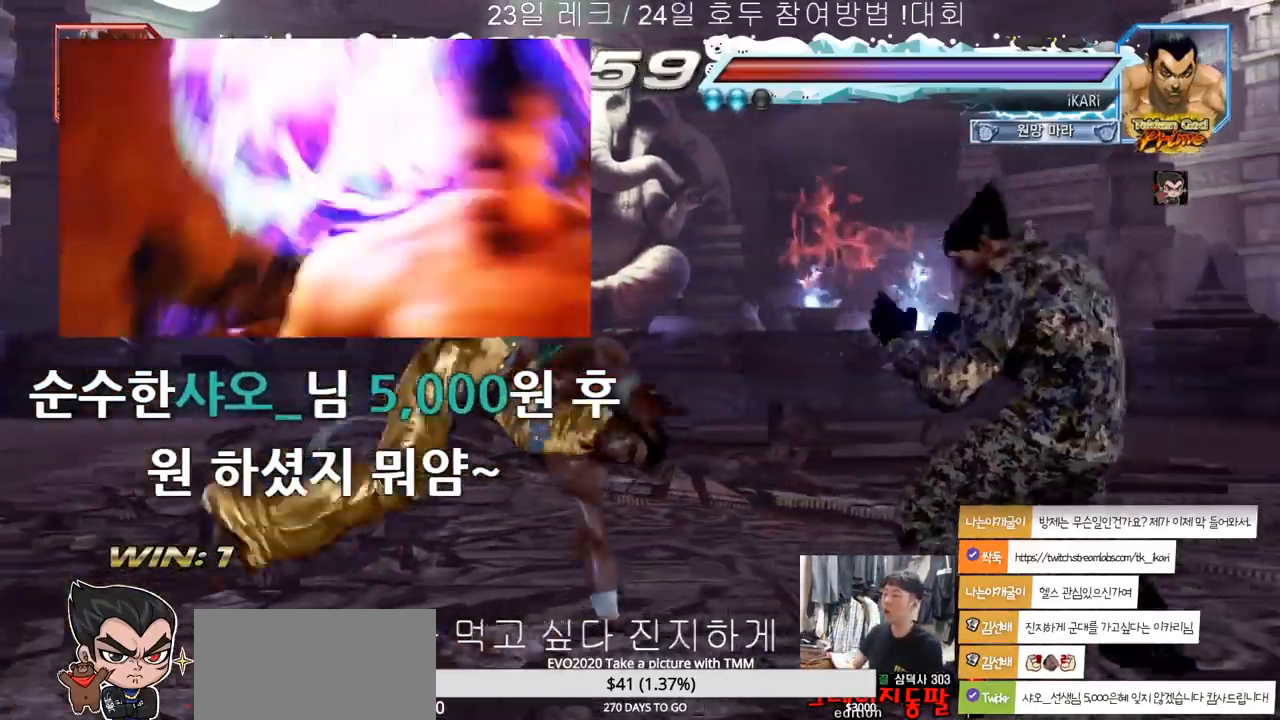
{"buttons": [], "left_stick": "right", "events": [[33, "left_stick", "right"]]}
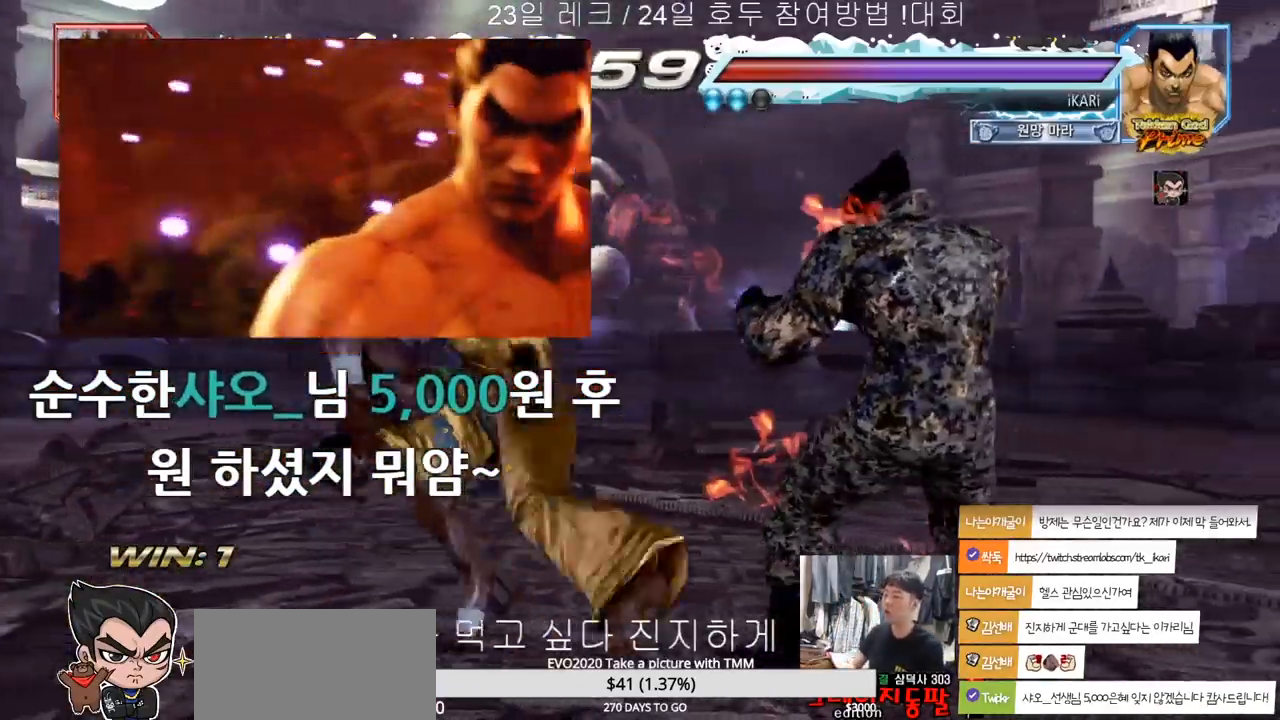
{"buttons": [], "left_stick": "right", "events": [[250, "left_stick", "center"], [300, "left_stick", "right"], [367, "left_stick", "center"], [417, "left_stick", "right"]]}
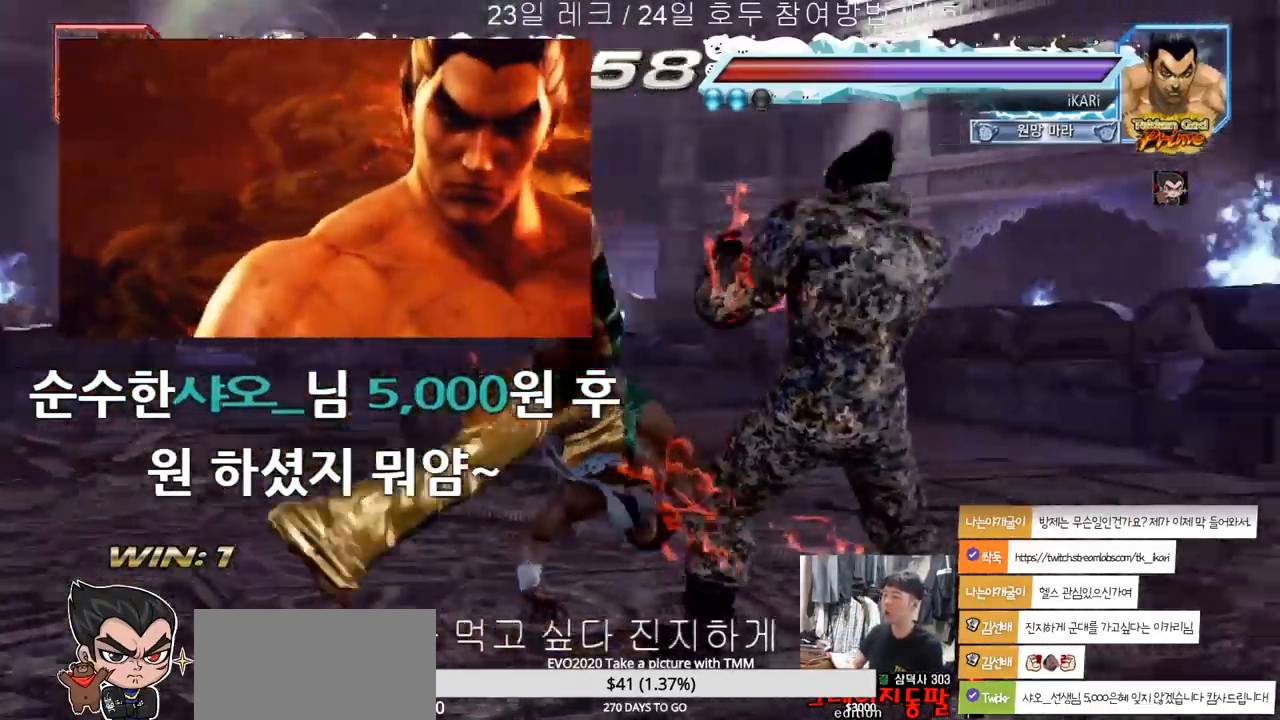
{"buttons": [], "left_stick": "center", "events": [[250, "left_stick", "center"], [300, "SQUARE", "down"], [333, "SQUARE", "up"], [400, "SQUARE", "down"], [417, "SQUARE", "up"], [450, "SQUARE", "down"], [500, "SQUARE", "up"]]}
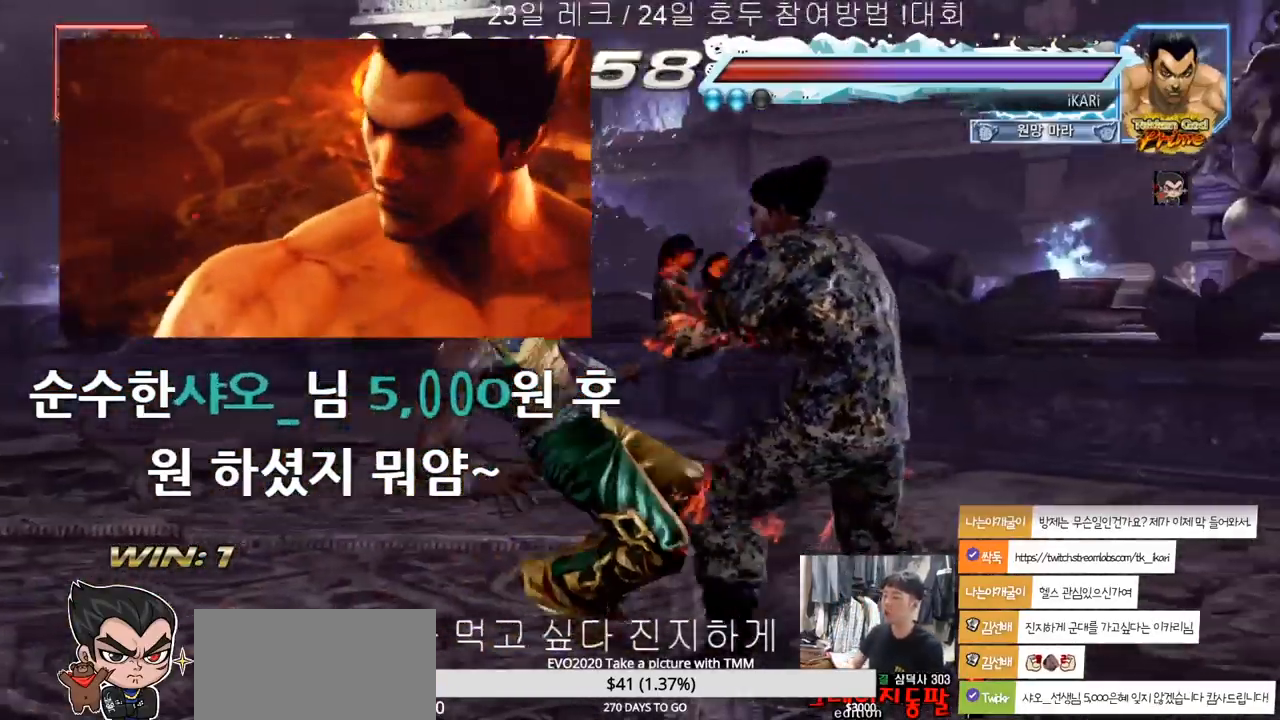
{"buttons": [], "left_stick": "center", "events": [[50, "SQUARE", "down"], [117, "SQUARE", "up"], [217, "TRIANGLE", "down"], [300, "TRIANGLE", "up"], [333, "TRIANGLE", "down"], [383, "TRIANGLE", "up"], [433, "TRIANGLE", "down"], [467, "TRIANGLE", "up"]]}
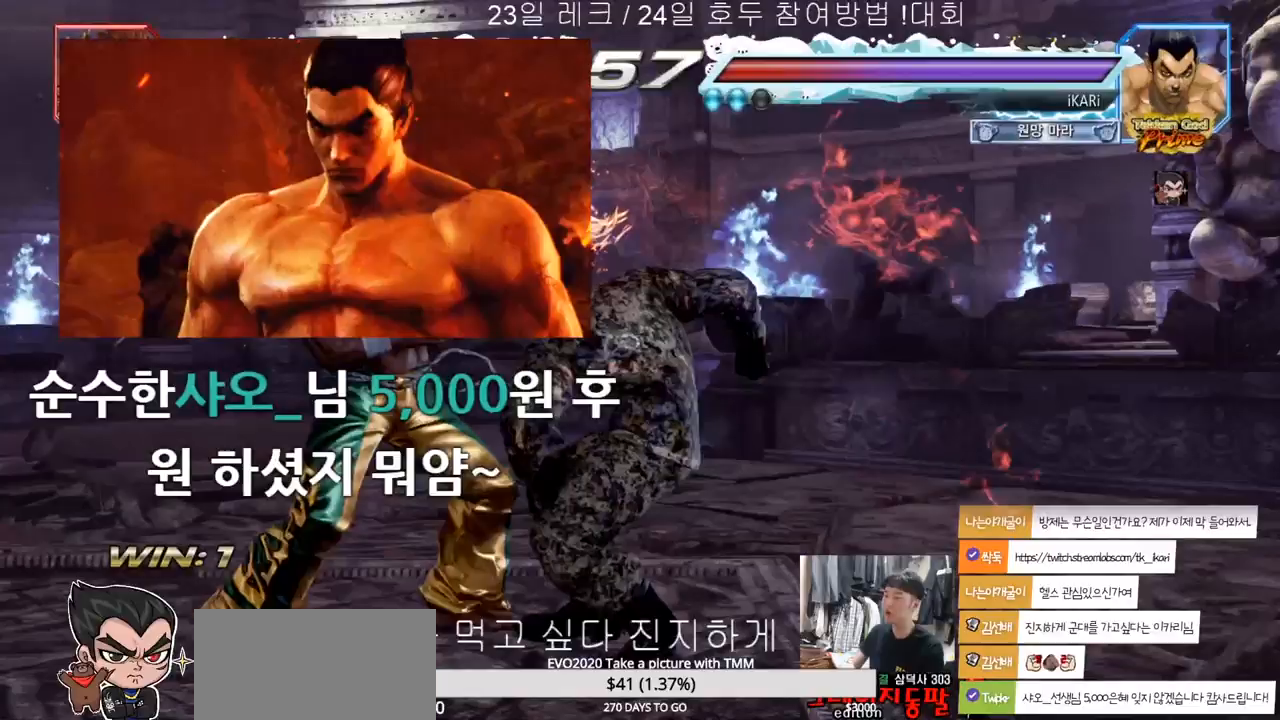
{"buttons": [], "left_stick": "center", "events": [[17, "TRIANGLE", "down"], [83, "TRIANGLE", "up"]]}
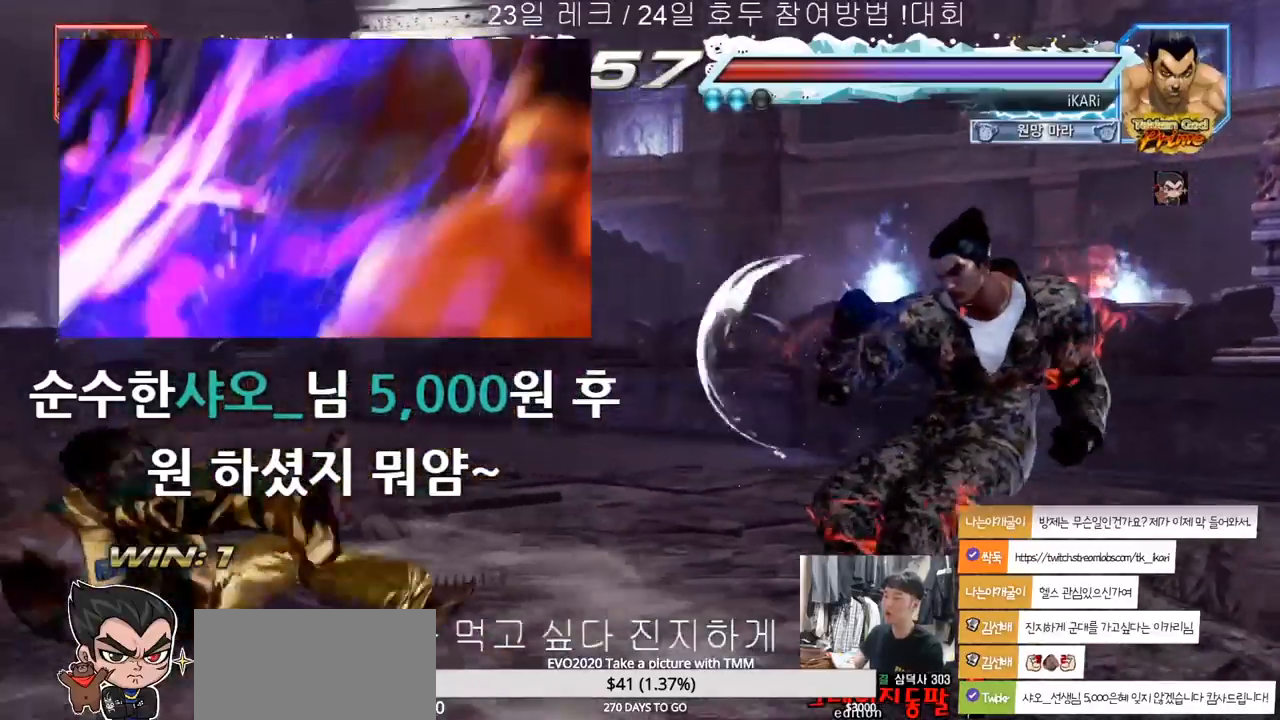
{"buttons": [], "left_stick": "left", "events": [[167, "left_stick", "left"], [333, "left_stick", "center"], [383, "left_stick", "left"]]}
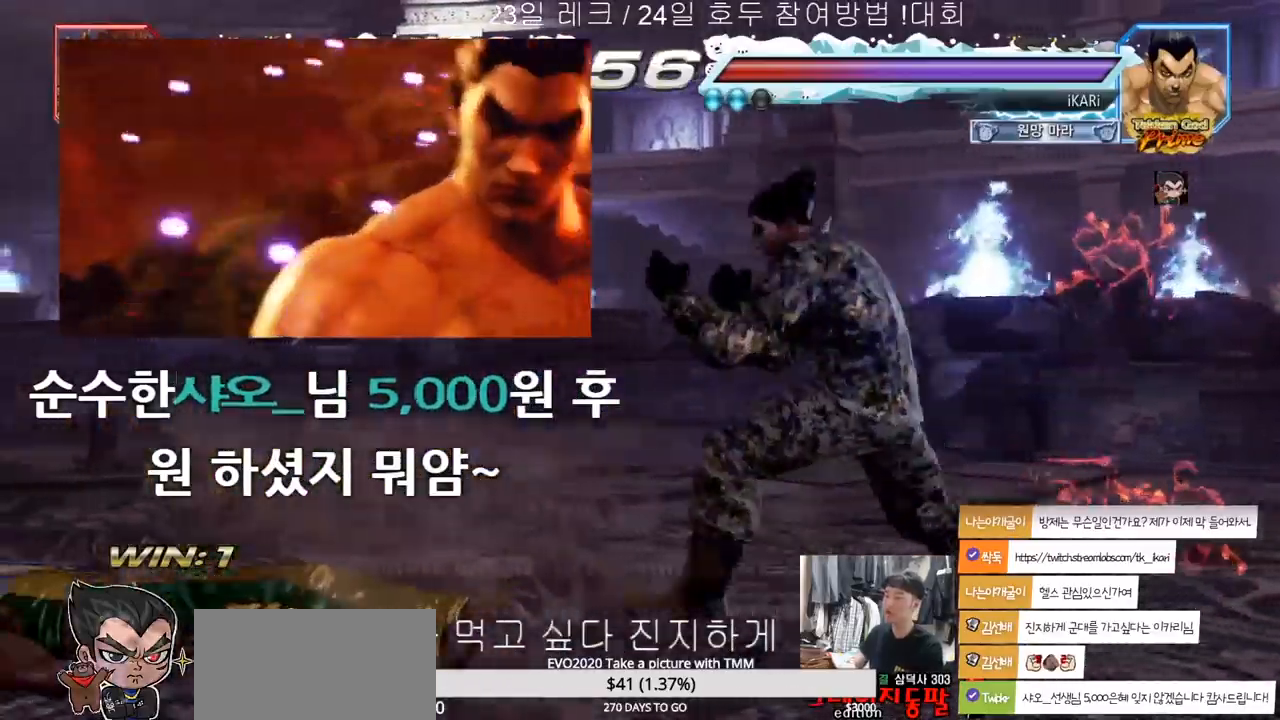
{"buttons": [], "left_stick": "center", "events": [[67, "left_stick", "center"], [117, "left_stick", "right"], [433, "left_stick", "center"]]}
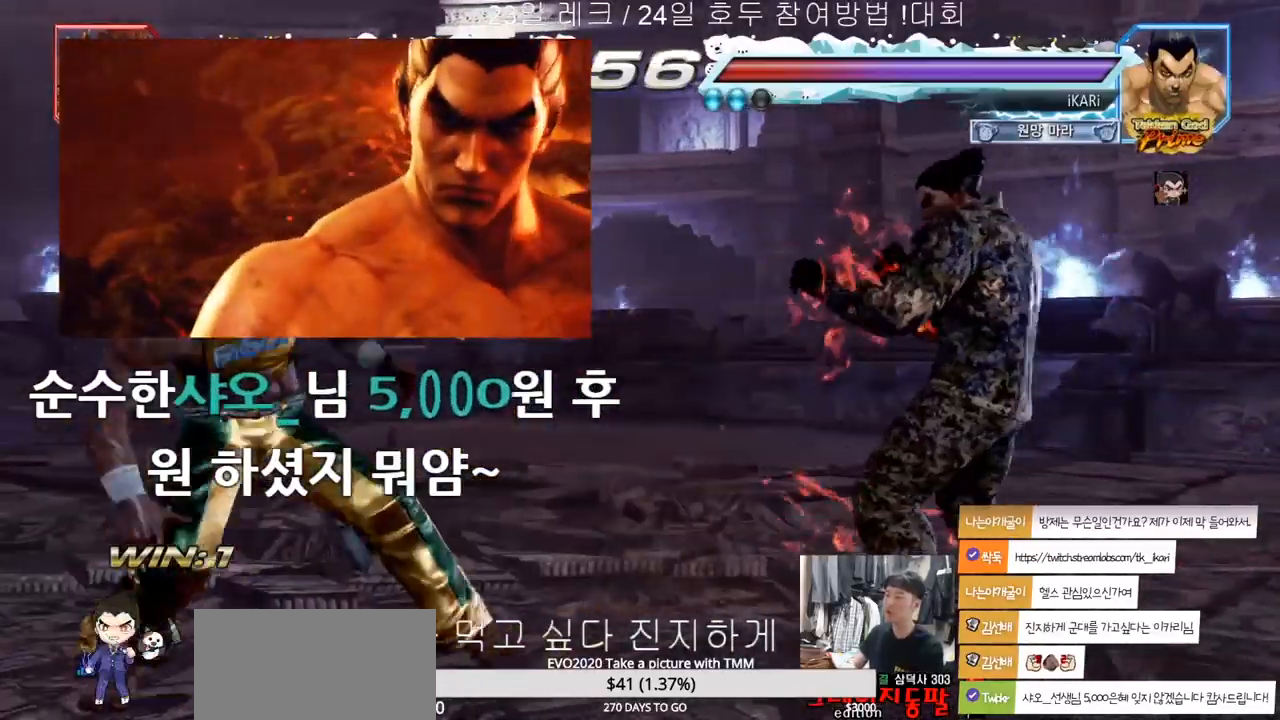
{"buttons": [], "left_stick": "left", "events": [[133, "left_stick", "right"], [250, "left_stick", "down"], [300, "left_stick", "center"], [400, "left_stick", "left"]]}
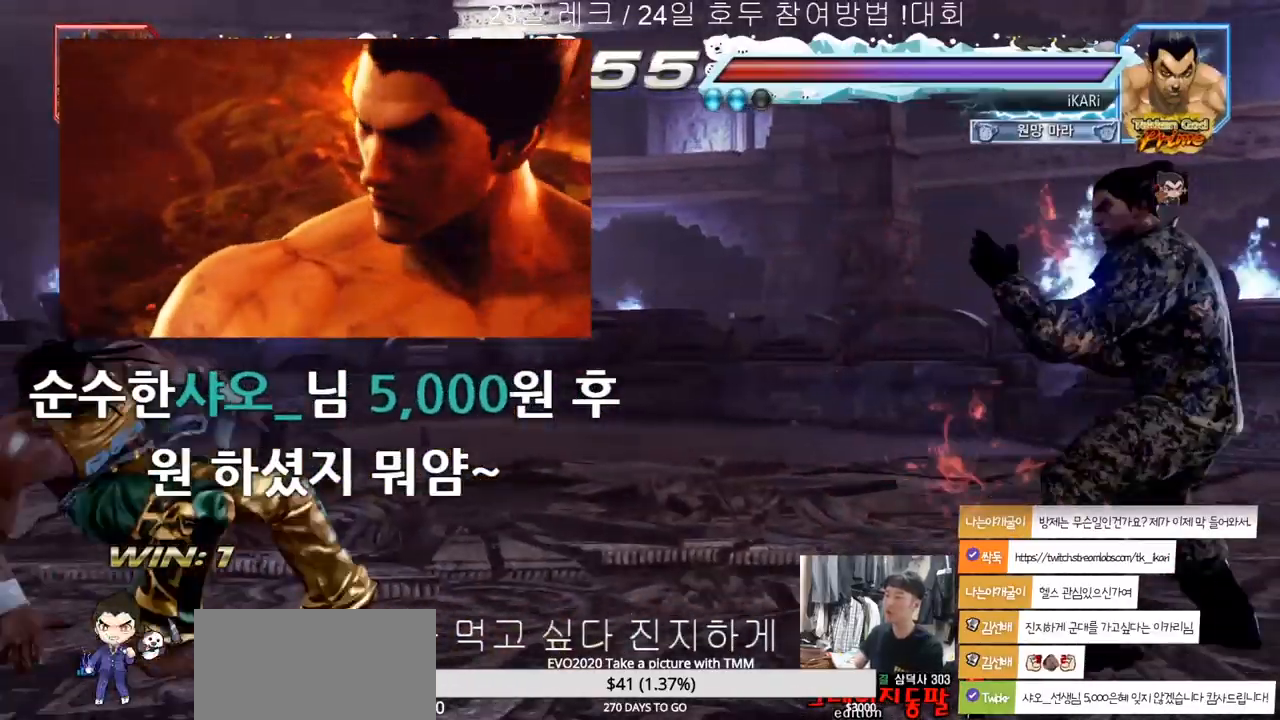
{"buttons": [], "left_stick": "right", "events": [[300, "left_stick", "right"], [367, "left_stick", "center"], [417, "left_stick", "right"]]}
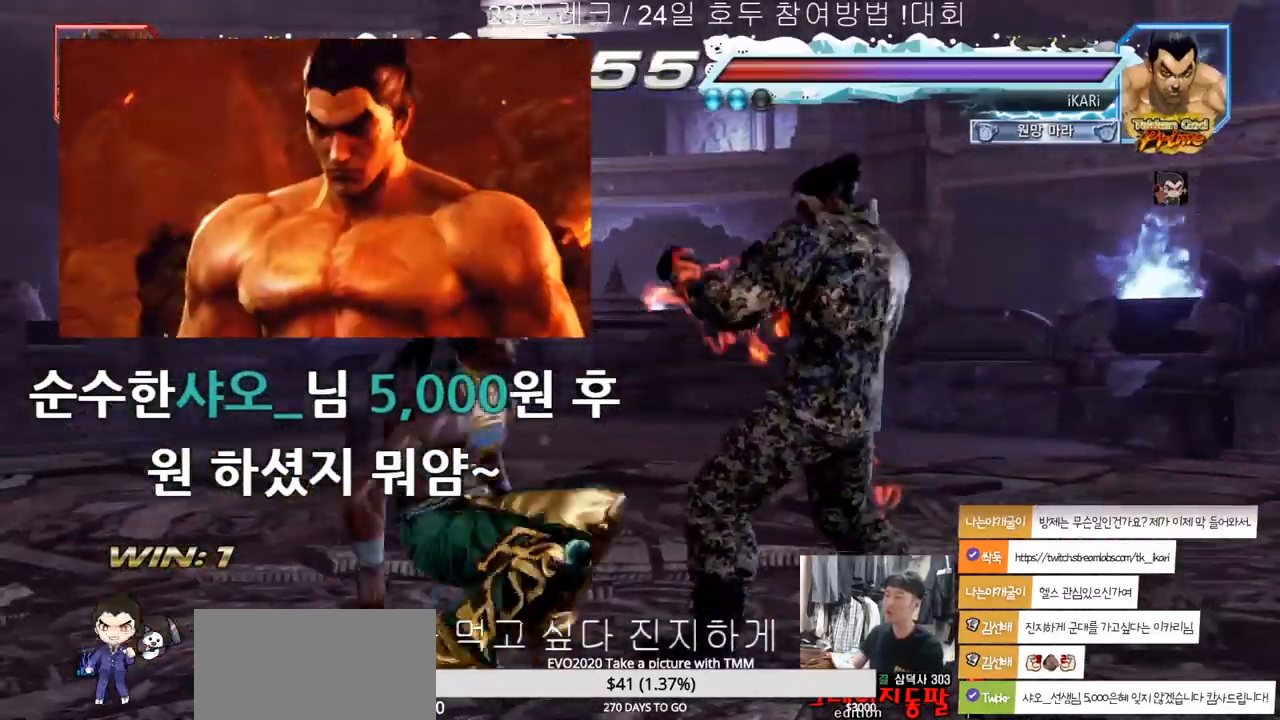
{"buttons": [], "left_stick": "down", "events": [[400, "left_stick", "down"]]}
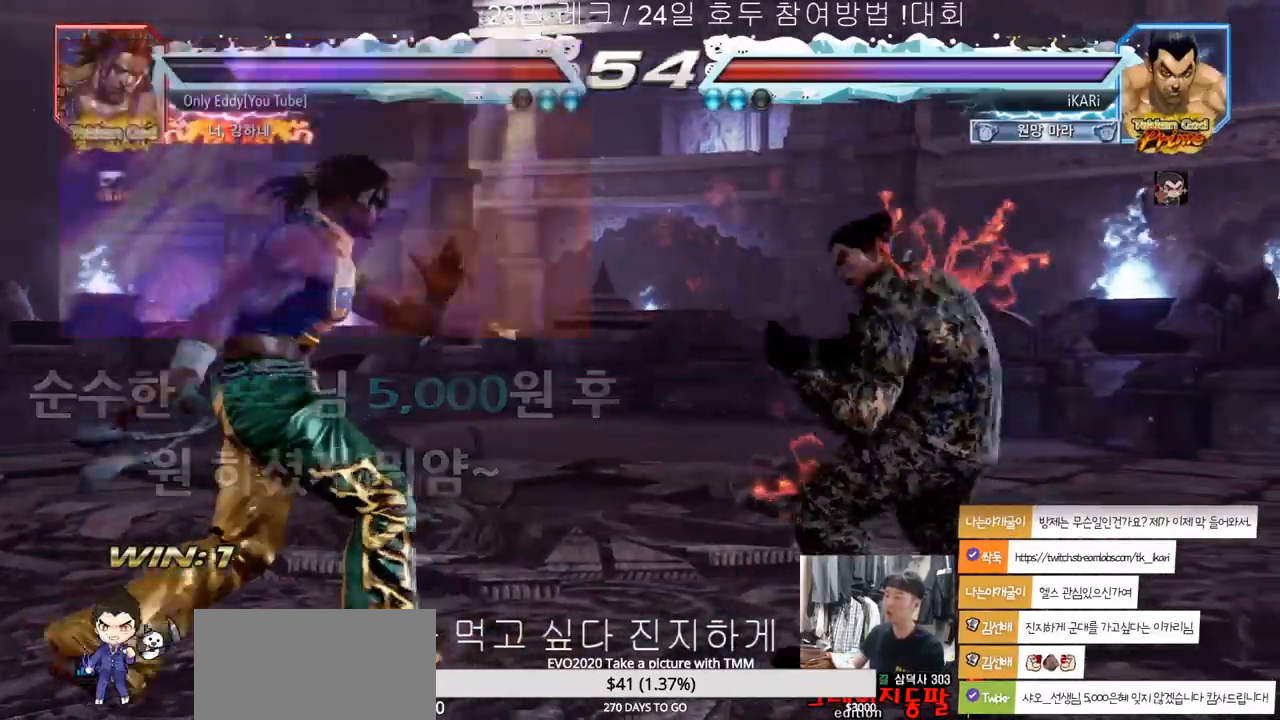
{"buttons": [], "left_stick": "right", "events": [[250, "left_stick", "right"], [333, "left_stick", "center"], [383, "left_stick", "right"]]}
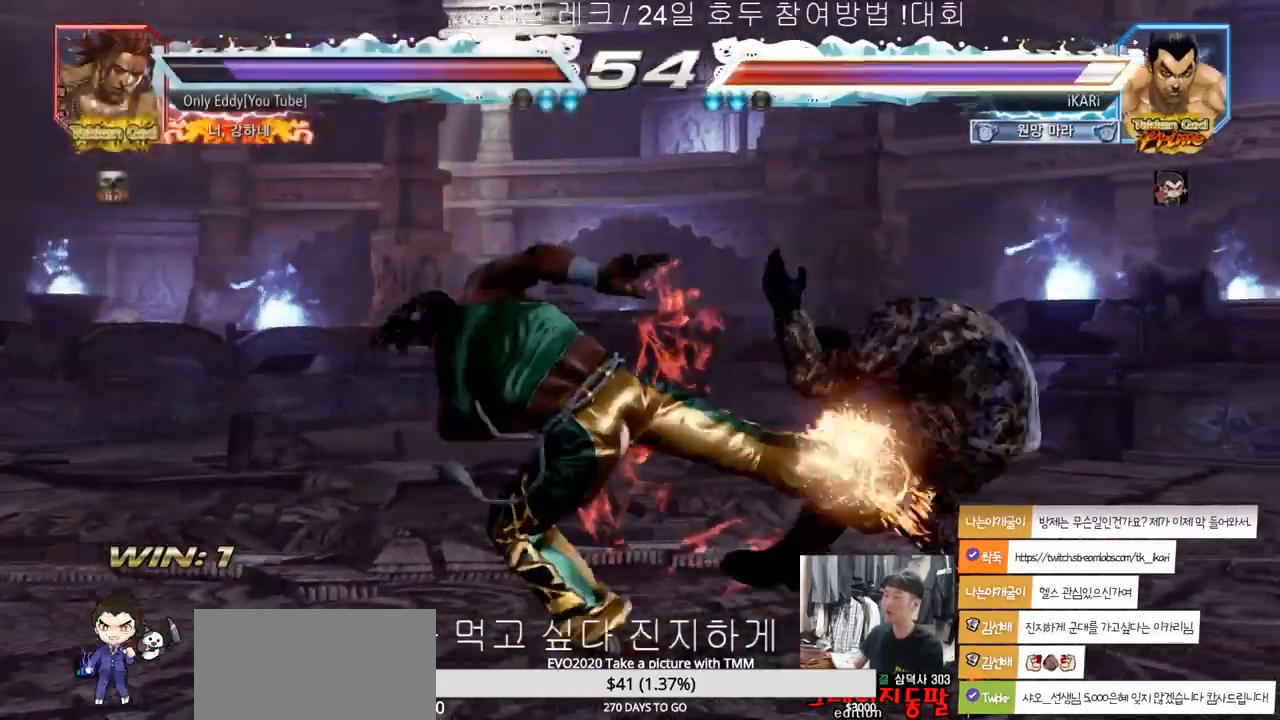
{"buttons": ["CIRCLE"], "left_stick": "down-left", "events": [[250, "left_stick", "center"], [367, "left_stick", "down-left"], [467, "CIRCLE", "down"]]}
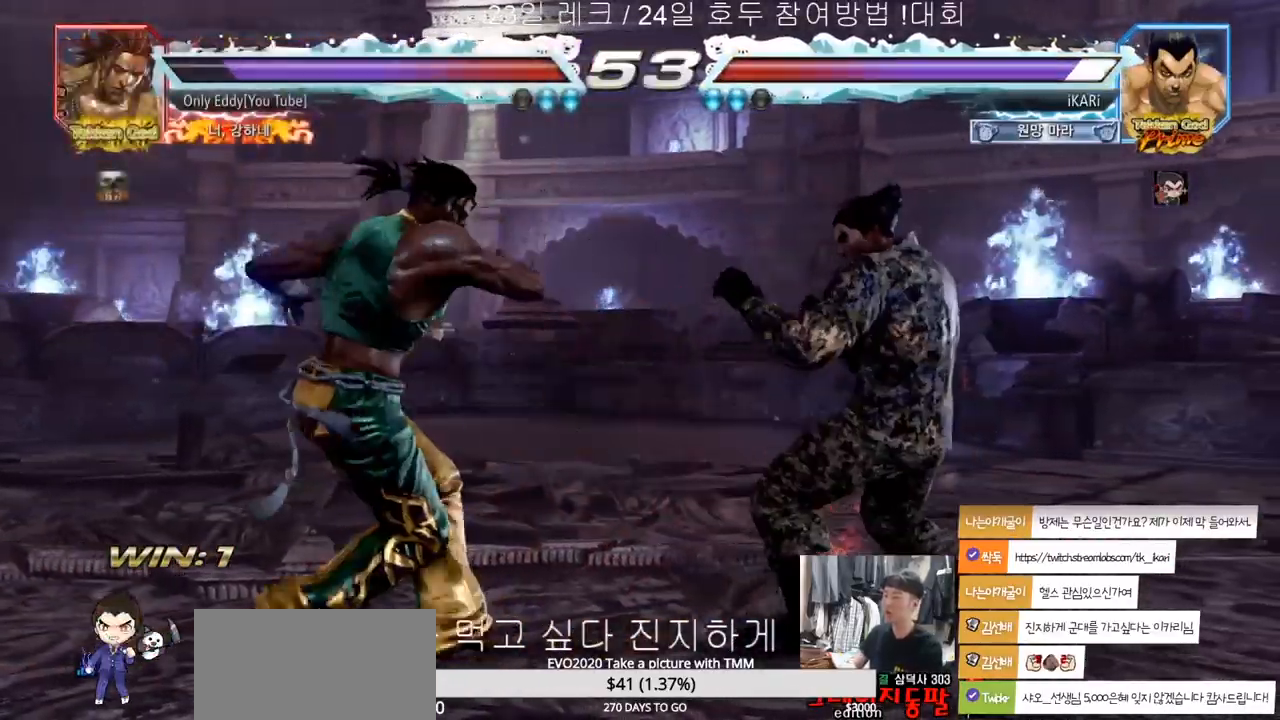
{"buttons": [], "left_stick": "center", "events": [[50, "CIRCLE", "up"], [317, "left_stick", "center"]]}
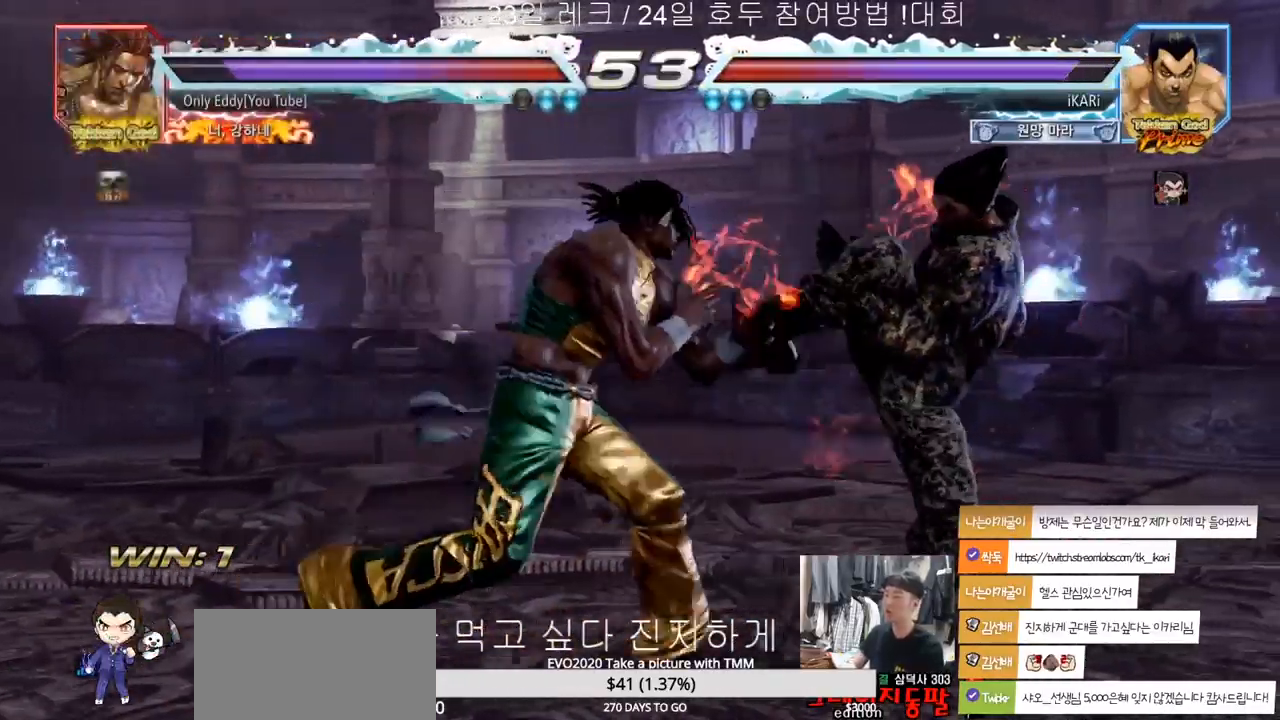
{"buttons": [], "left_stick": "down", "events": [[50, "left_stick", "right"], [233, "left_stick", "down"]]}
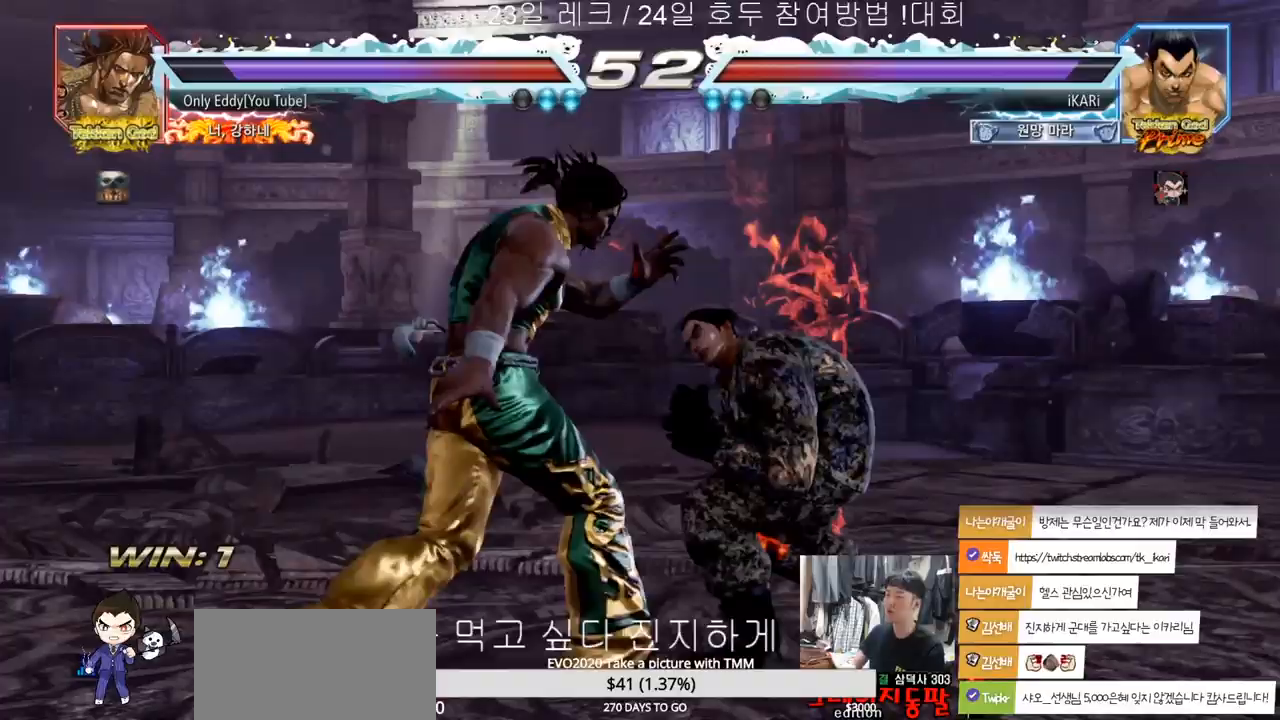
{"buttons": [], "left_stick": "down", "events": []}
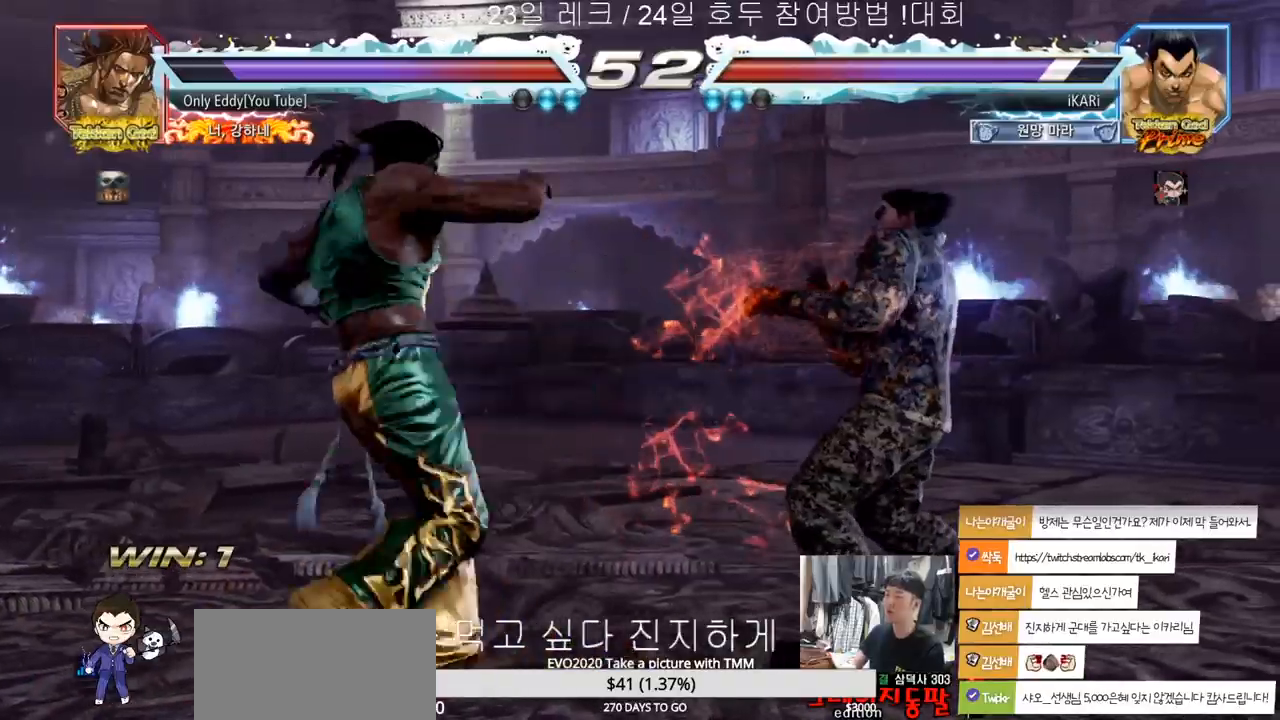
{"buttons": [], "left_stick": "center", "events": [[17, "left_stick", "center"], [117, "left_stick", "right"], [167, "left_stick", "center"], [233, "left_stick", "right"], [483, "left_stick", "center"]]}
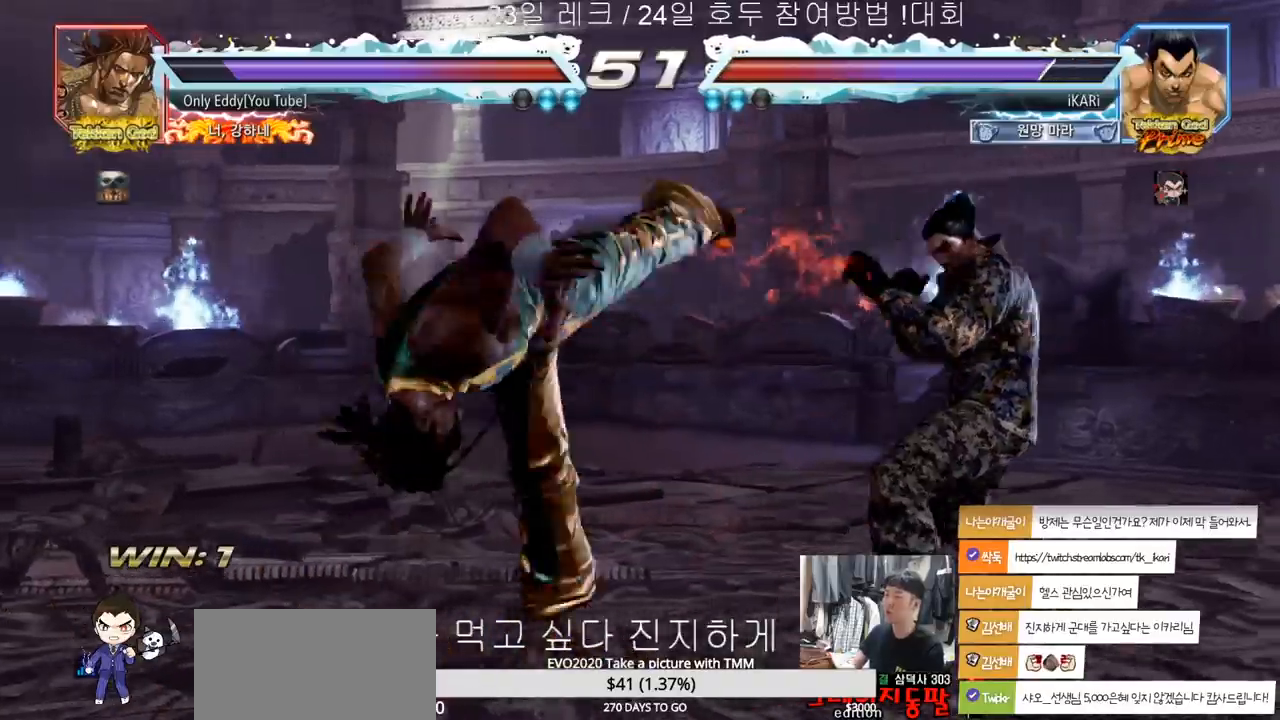
{"buttons": [], "left_stick": "down-left", "events": [[167, "left_stick", "down-left"], [233, "CIRCLE", "down"], [317, "CIRCLE", "up"], [350, "SQUARE", "down"], [417, "SQUARE", "up"], [450, "SQUARE", "down"], [500, "SQUARE", "up"]]}
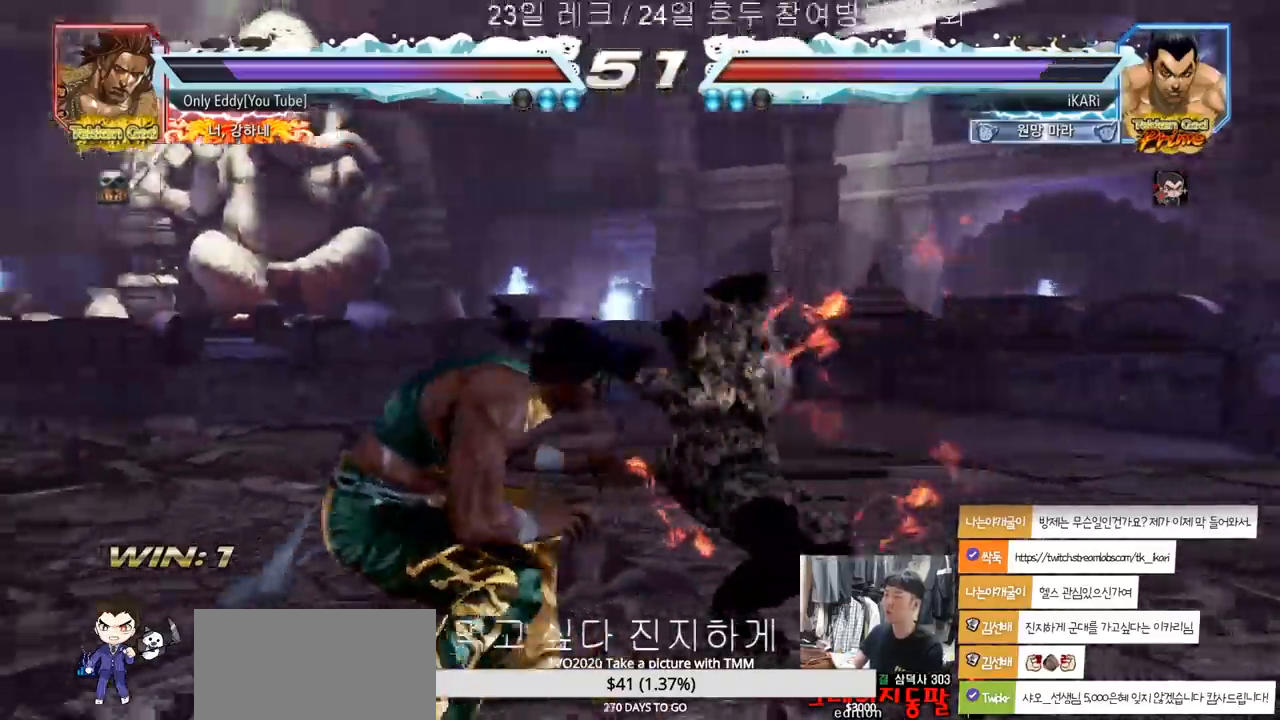
{"buttons": [], "left_stick": "center", "events": [[67, "SQUARE", "down"], [100, "TRIANGLE", "down"], [133, "SQUARE", "up"], [167, "TRIANGLE", "up"], [217, "TRIANGLE", "down"], [267, "TRIANGLE", "up"], [300, "TRIANGLE", "down"], [300, "left_stick", "center"], [350, "TRIANGLE", "up"], [400, "TRIANGLE", "down"], [467, "TRIANGLE", "up"]]}
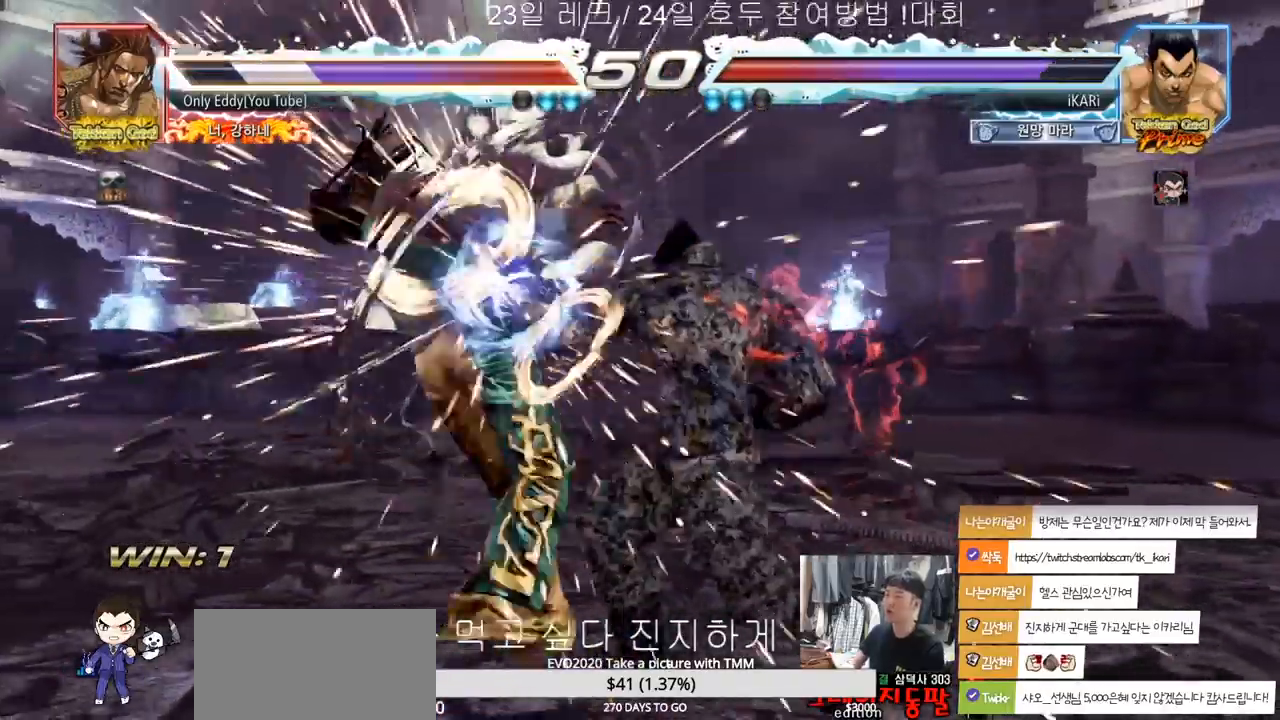
{"buttons": [], "left_stick": "center", "events": []}
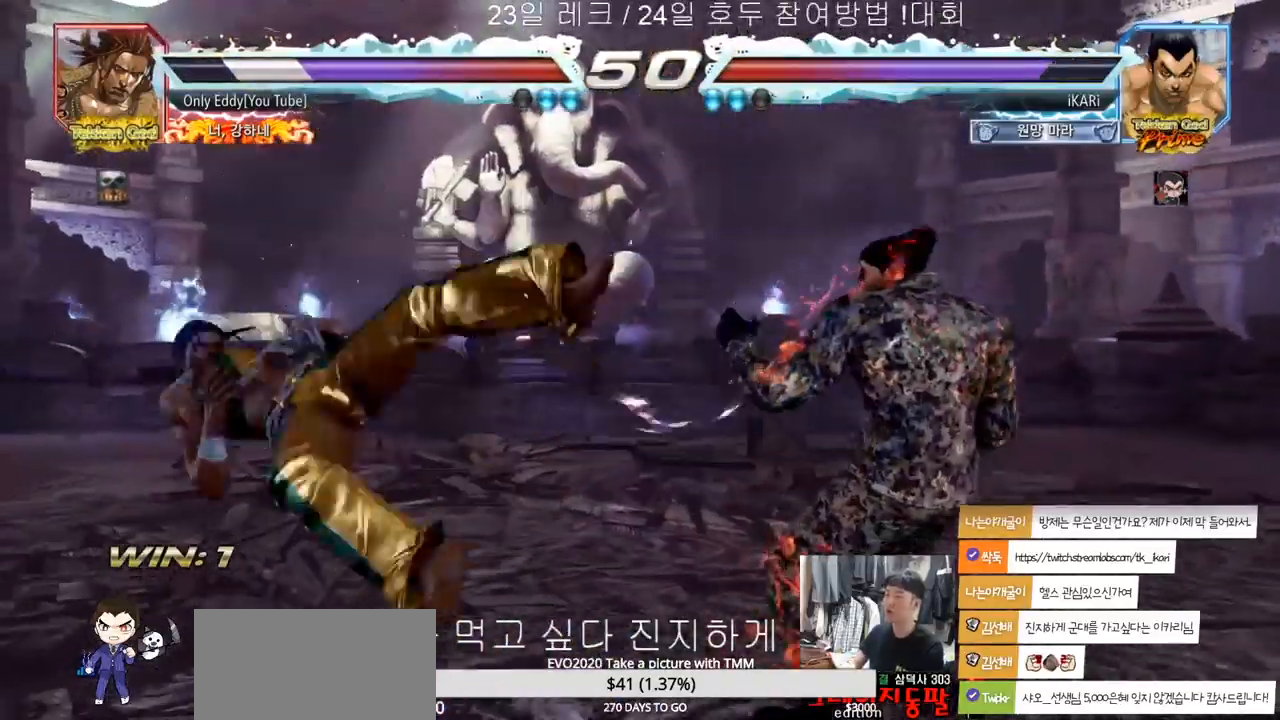
{"buttons": [], "left_stick": "center", "events": [[100, "left_stick", "left"], [317, "CIRCLE", "down"], [367, "CIRCLE", "up"], [417, "TRIANGLE", "down"], [467, "TRIANGLE", "up"], [483, "left_stick", "center"]]}
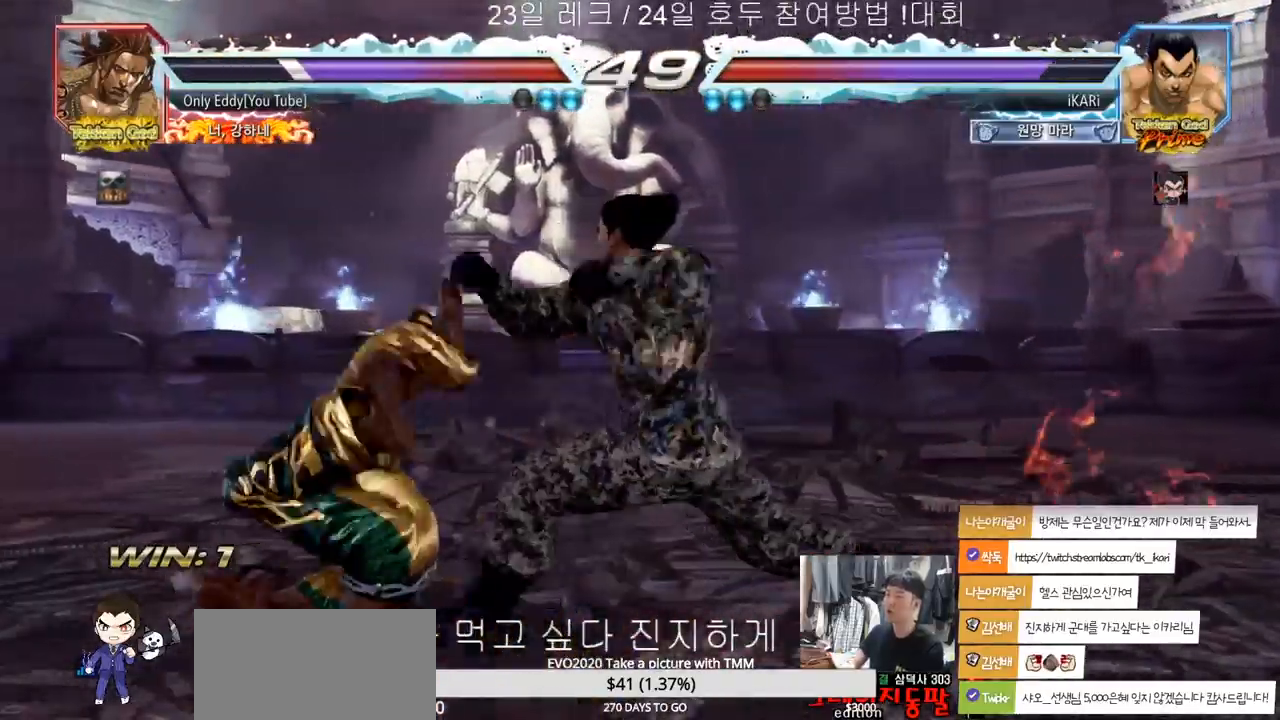
{"buttons": [], "left_stick": "center", "events": []}
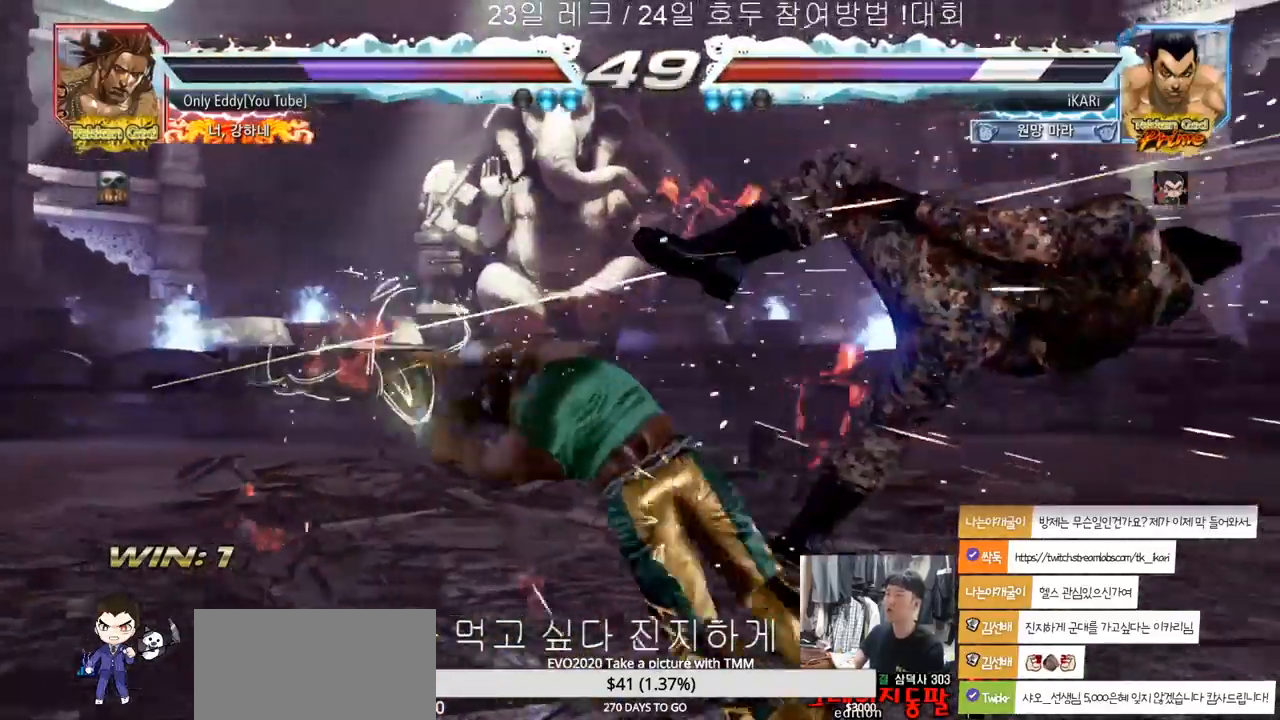
{"buttons": [], "left_stick": "center", "events": [[200, "SQUARE", "down"], [250, "SQUARE", "up"]]}
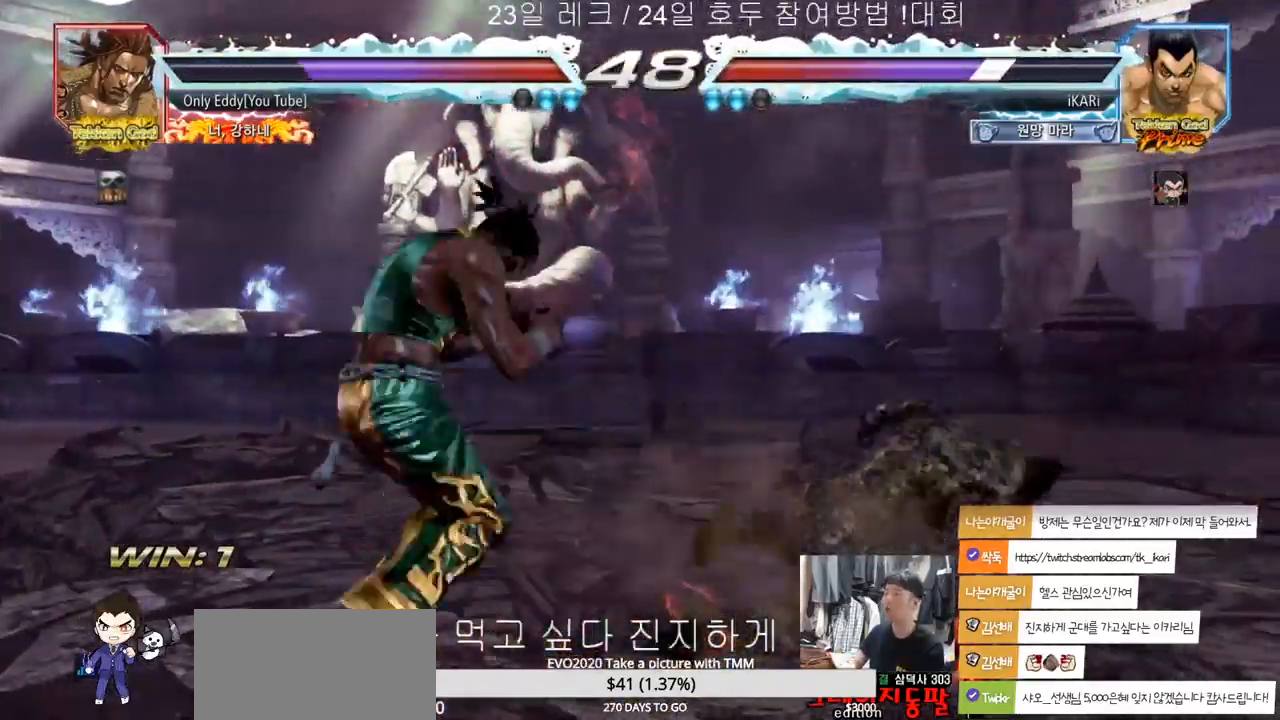
{"buttons": [], "left_stick": "right", "events": [[183, "left_stick", "right"], [233, "left_stick", "center"], [317, "left_stick", "right"]]}
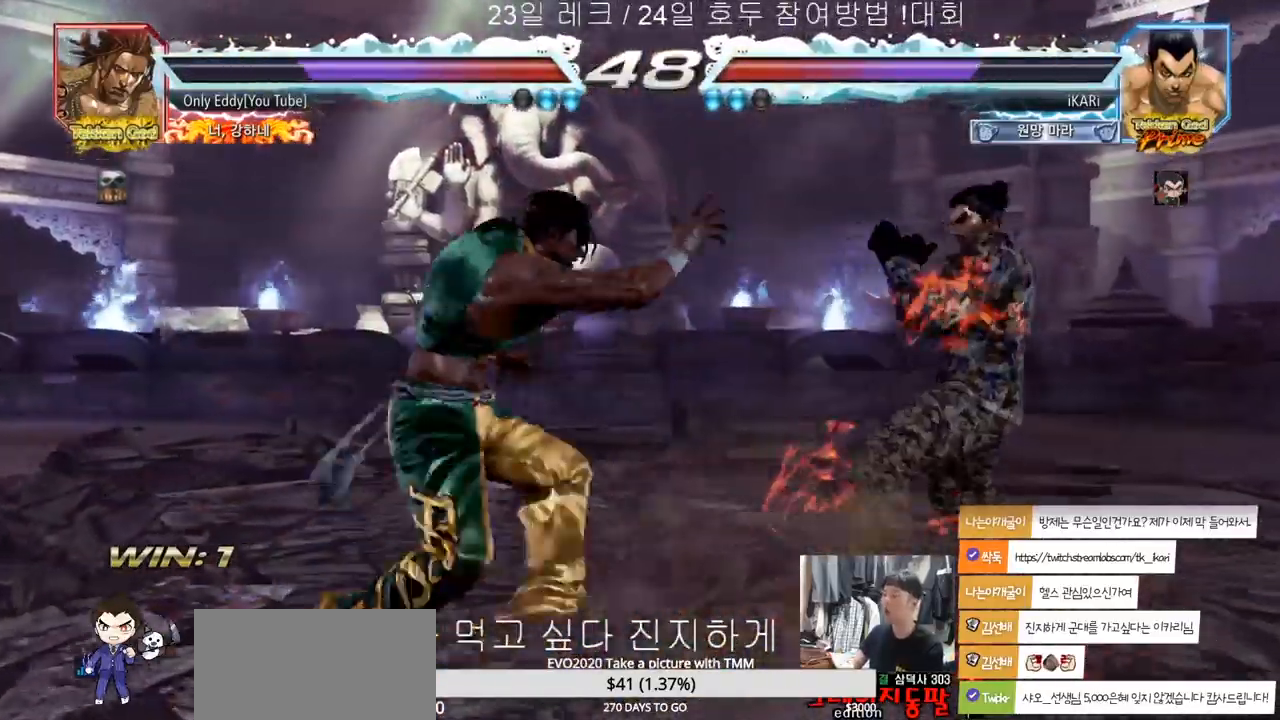
{"buttons": [], "left_stick": "right", "events": []}
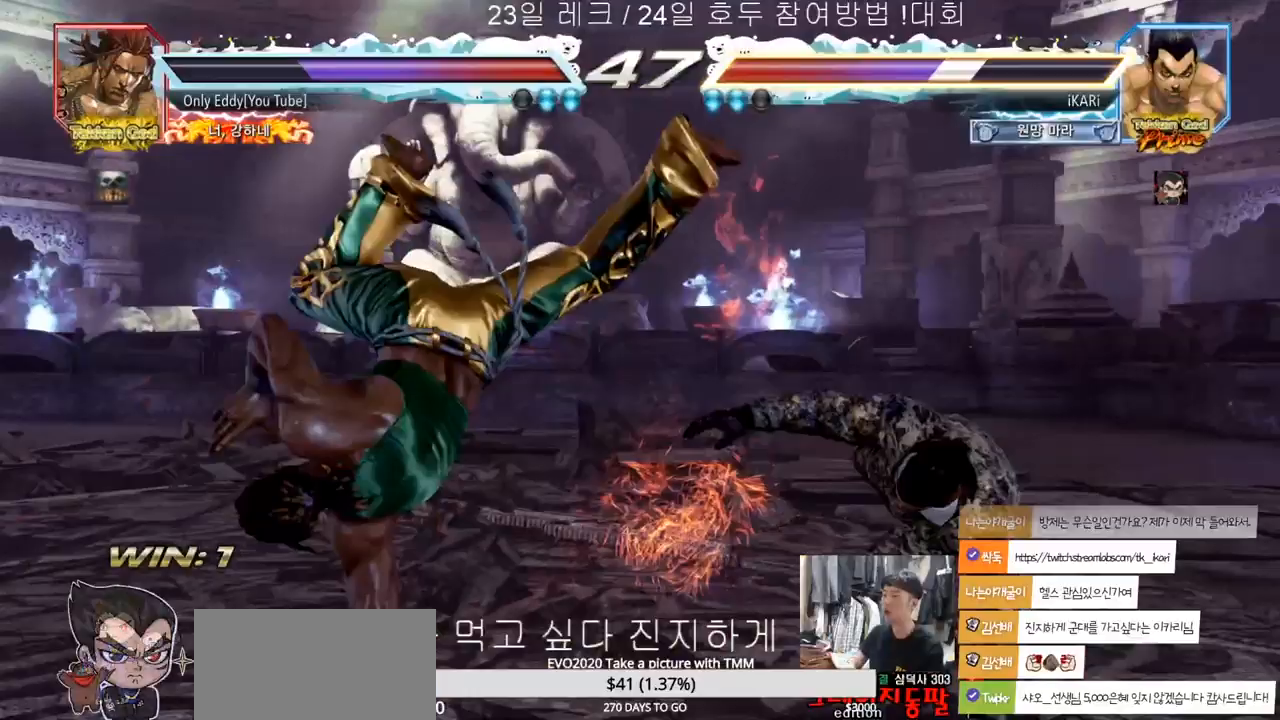
{"buttons": [], "left_stick": "center", "events": [[117, "left_stick", "center"], [433, "left_stick", "right"], [483, "left_stick", "center"]]}
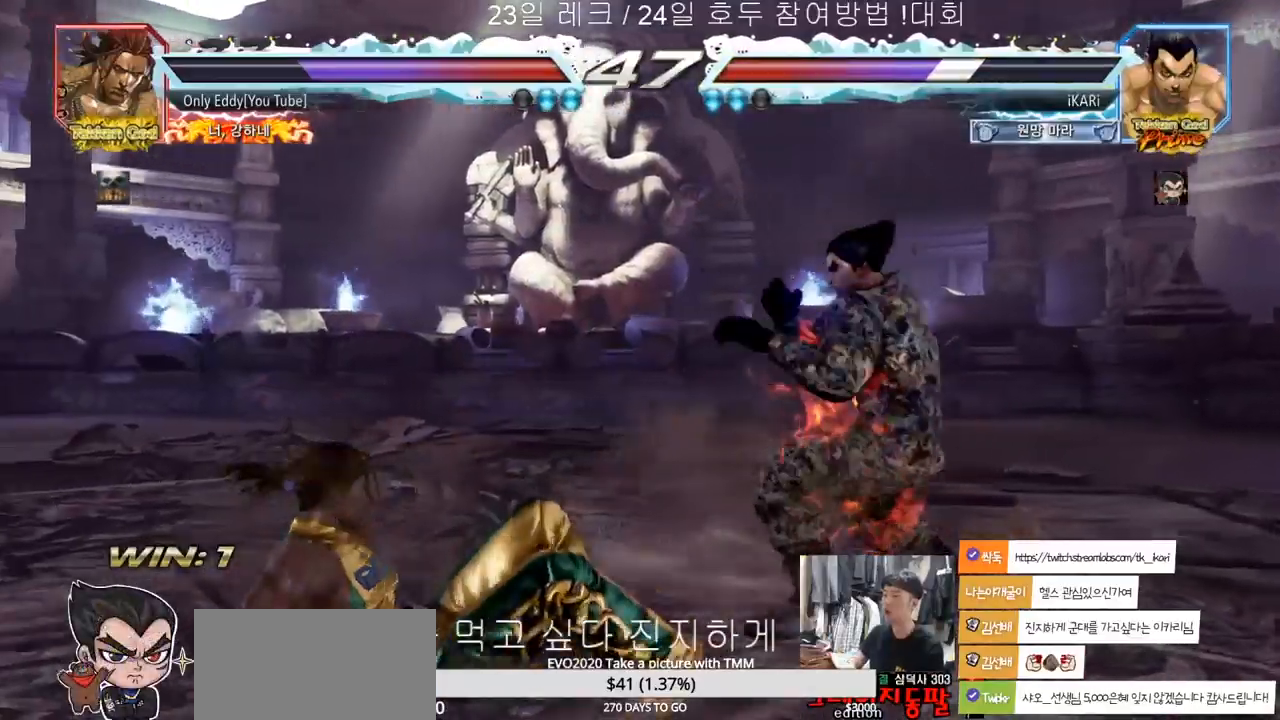
{"buttons": [], "left_stick": "right", "events": [[67, "left_stick", "right"]]}
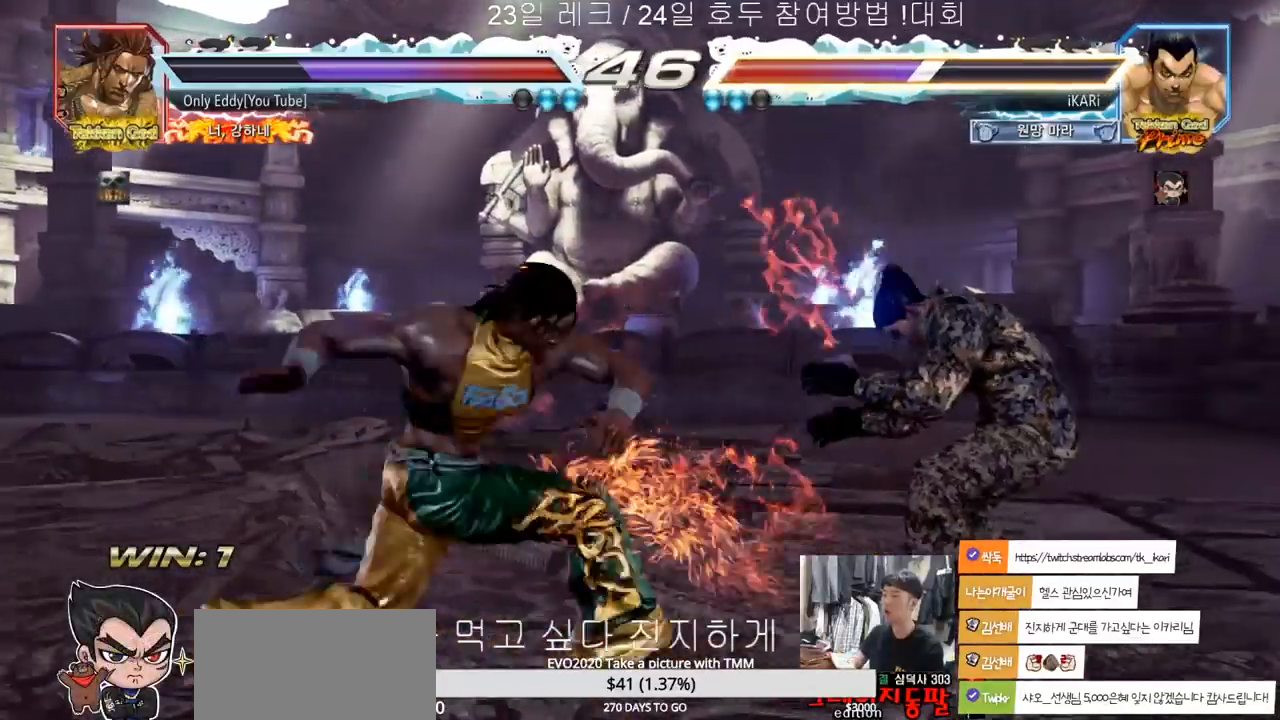
{"buttons": [], "left_stick": "right", "events": []}